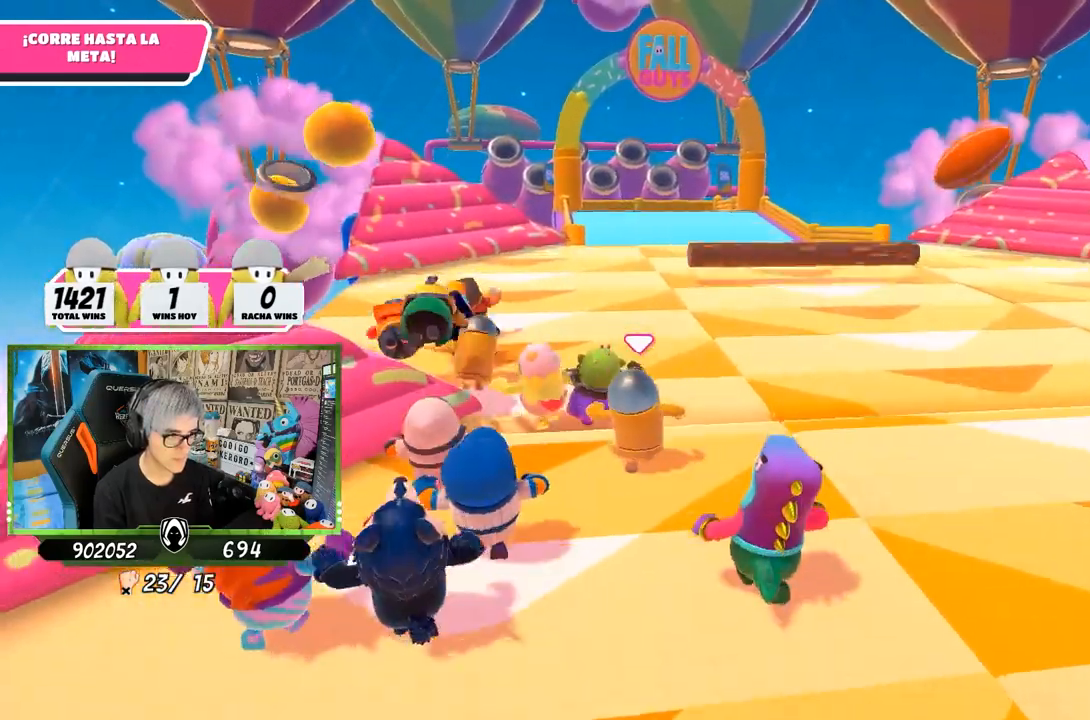
Gameplay with a controller (PlayStation layout); each line is a JSON object with the inputs held at the frame after it. "events" lists button and stick changes between this image and that frame as [ms after this image, input, new state], when the widget could be followed in between.
{"buttons": [], "left_stick": "up", "right_stick": "center", "events": []}
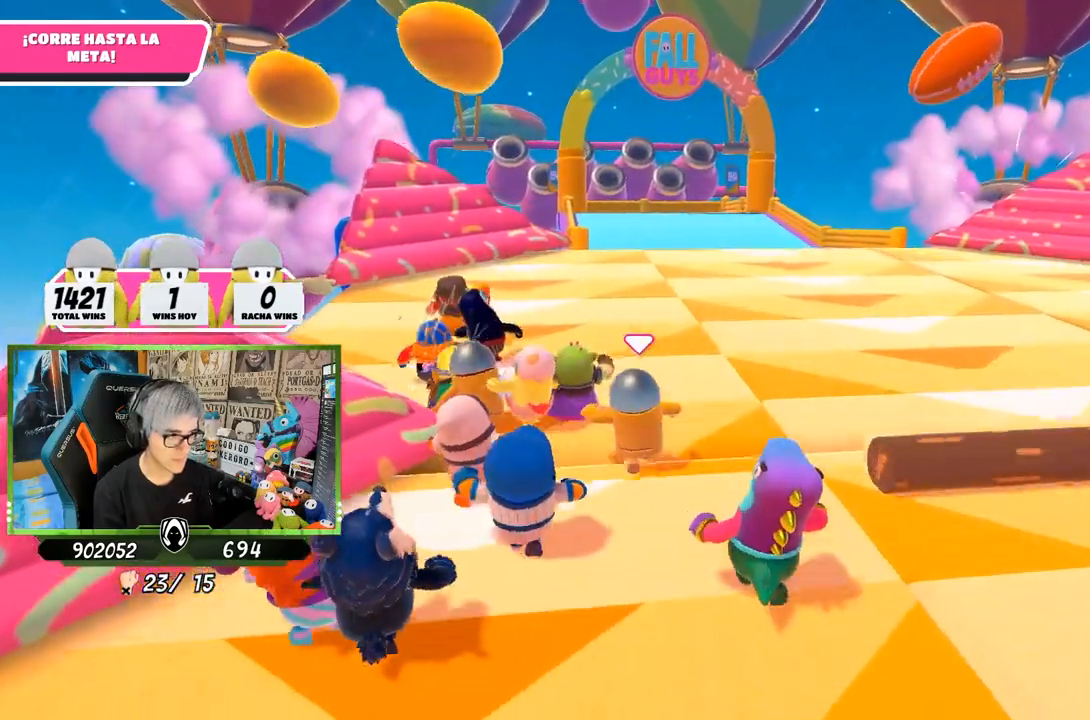
{"buttons": [], "left_stick": "up", "right_stick": "center", "events": []}
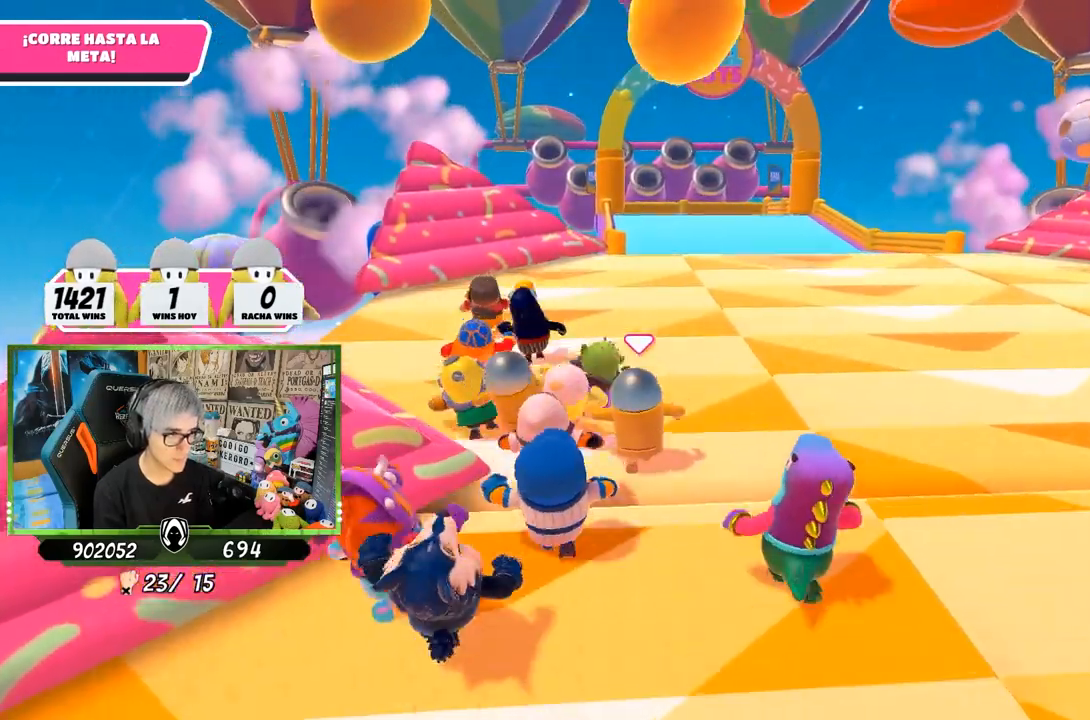
{"buttons": [], "left_stick": "up-left", "right_stick": "center", "events": [[367, "left_stick", "up-left"]]}
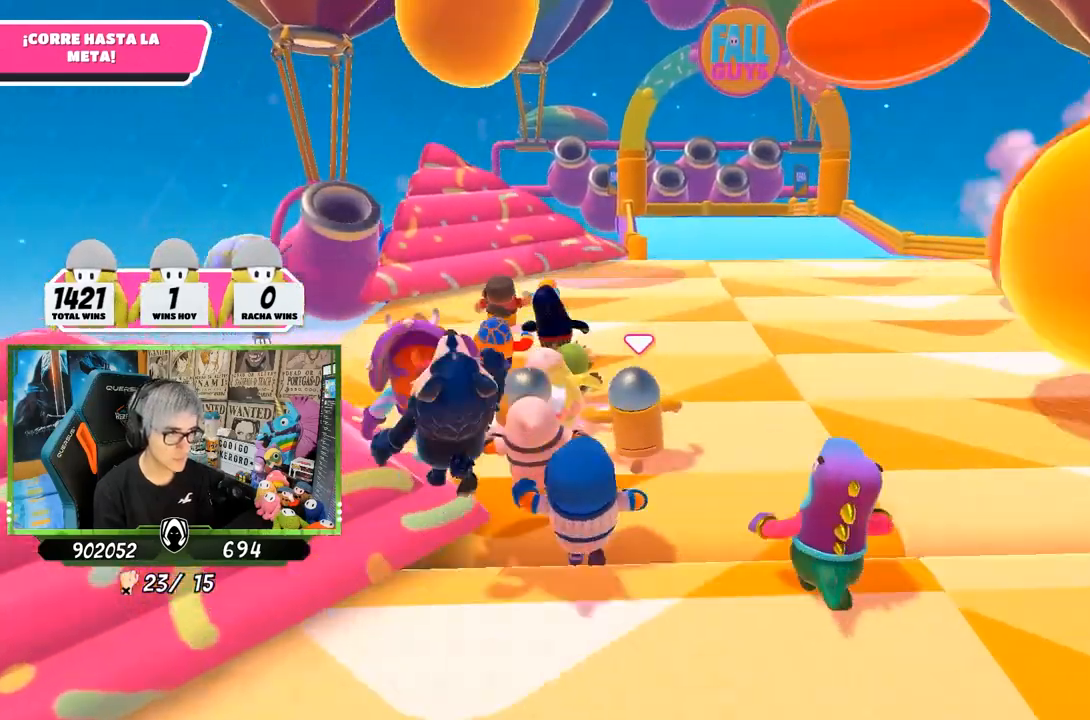
{"buttons": [], "left_stick": "up", "right_stick": "center", "events": [[500, "left_stick", "up"]]}
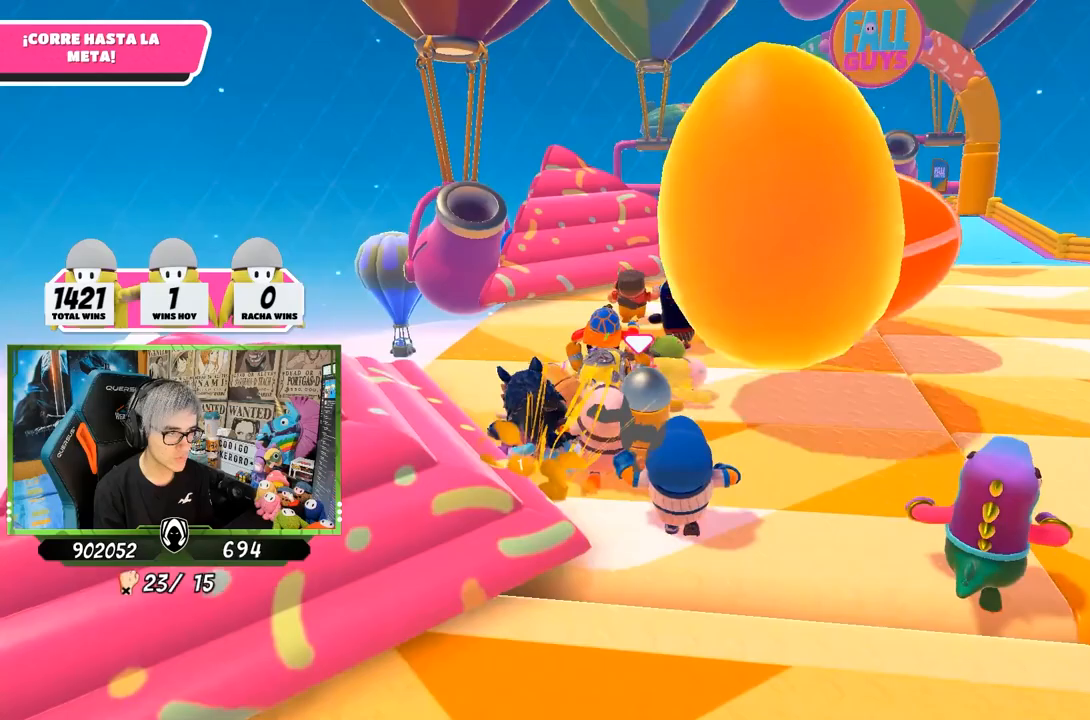
{"buttons": [], "left_stick": "up", "right_stick": "center", "events": []}
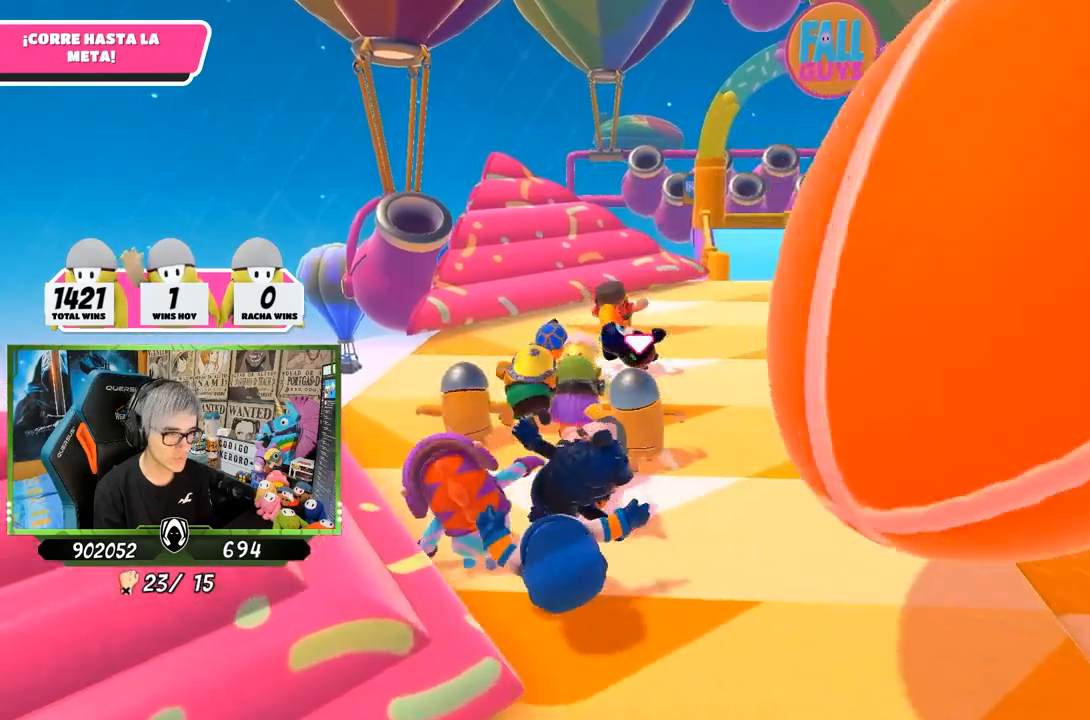
{"buttons": [], "left_stick": "up", "right_stick": "center", "events": [[117, "right_stick", "down"], [283, "right_stick", "center"]]}
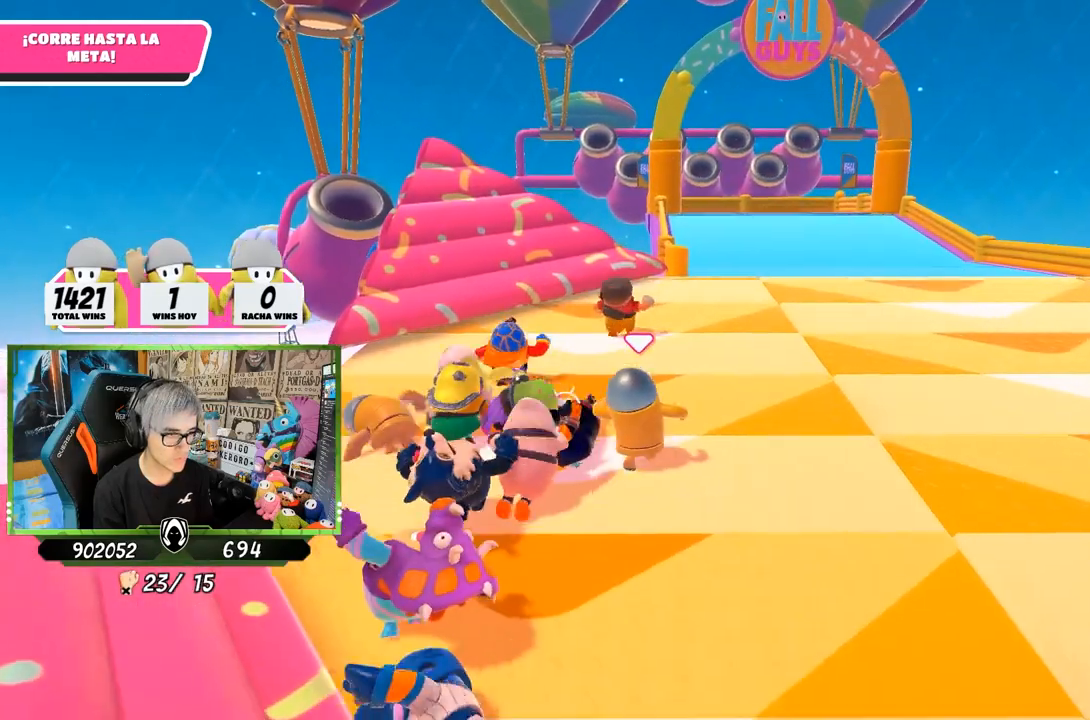
{"buttons": [], "left_stick": "up", "right_stick": "center", "events": []}
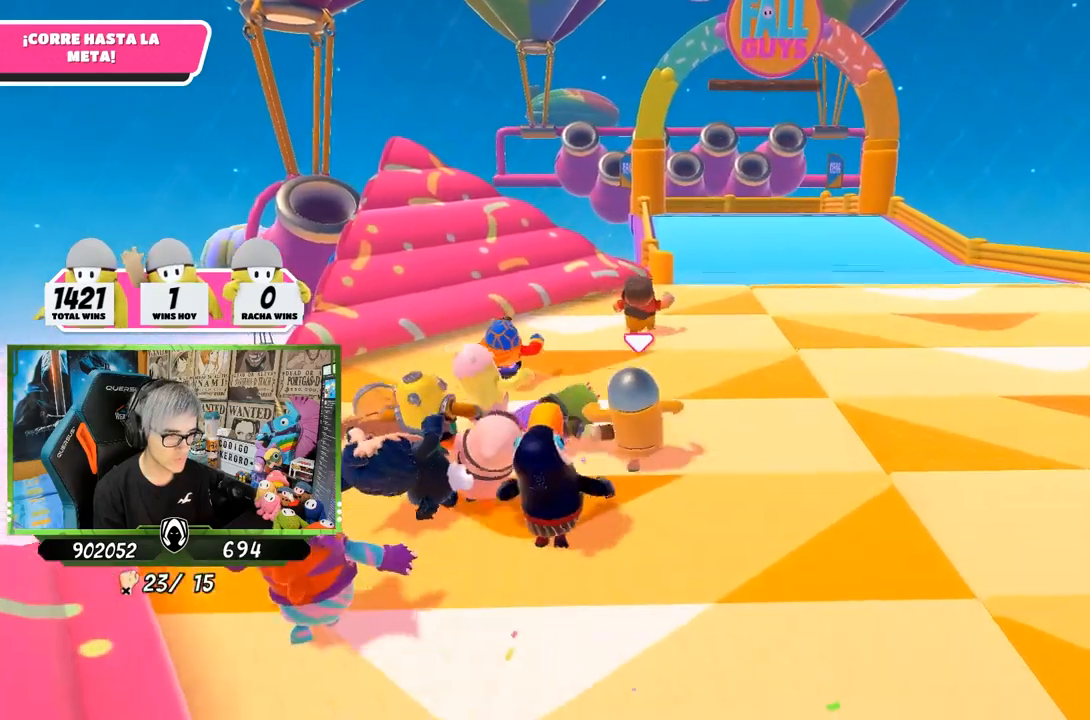
{"buttons": [], "left_stick": "up", "right_stick": "center", "events": []}
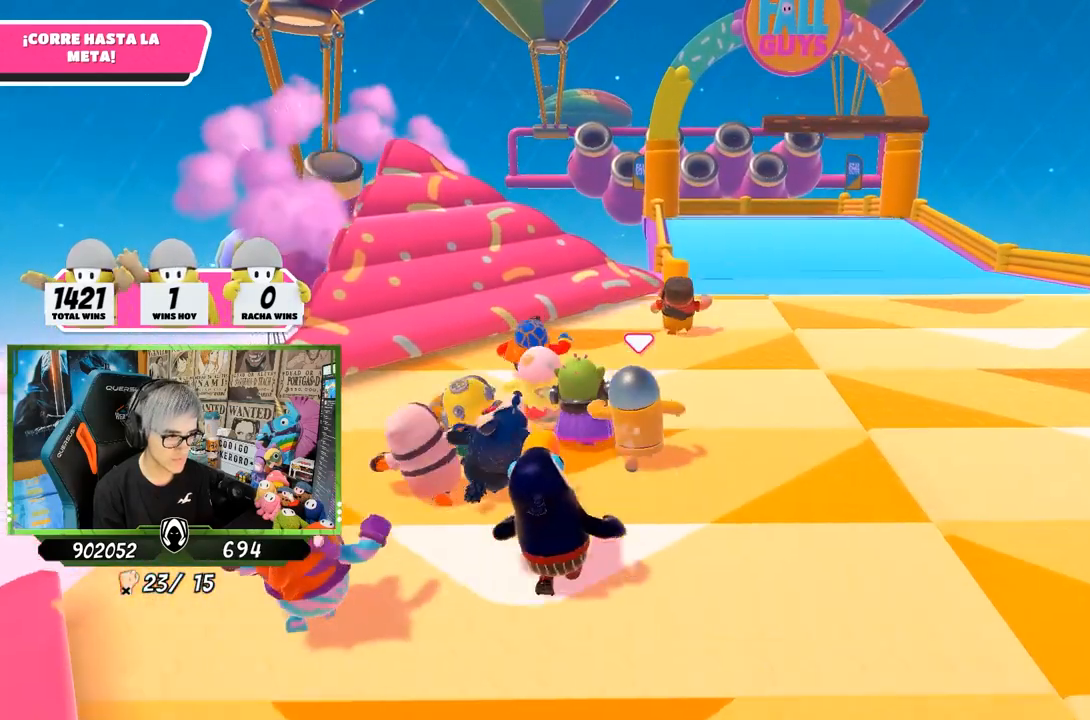
{"buttons": [], "left_stick": "up", "right_stick": "center", "events": []}
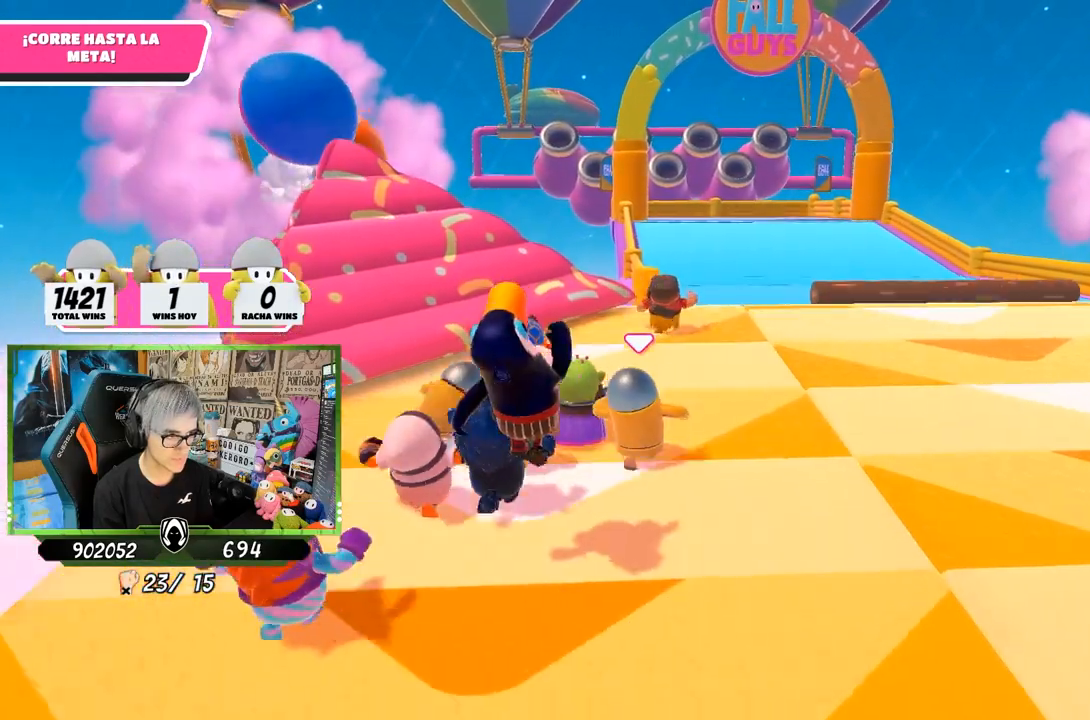
{"buttons": [], "left_stick": "up", "right_stick": "center", "events": []}
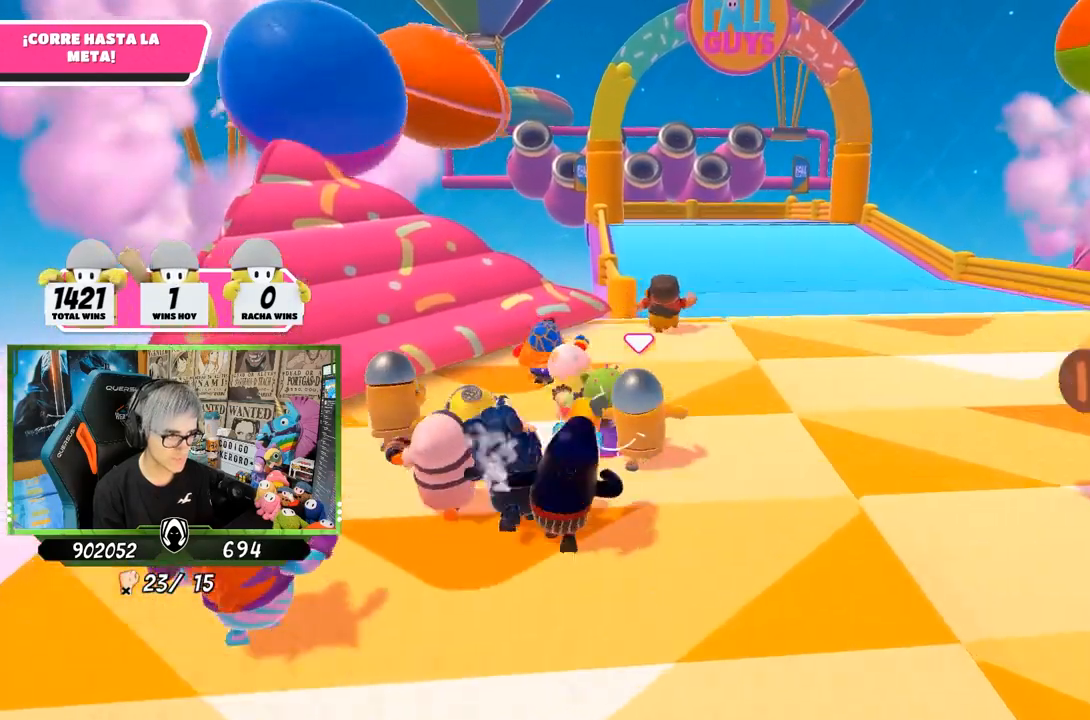
{"buttons": [], "left_stick": "up", "right_stick": "center", "events": []}
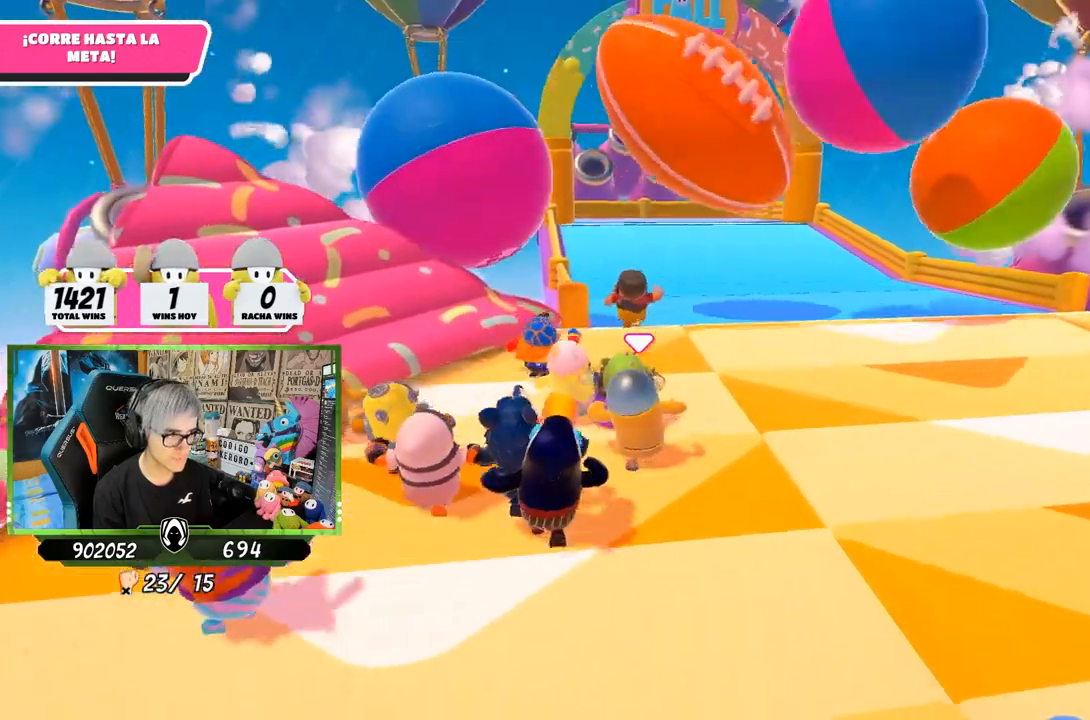
{"buttons": [], "left_stick": "up", "right_stick": "center", "events": []}
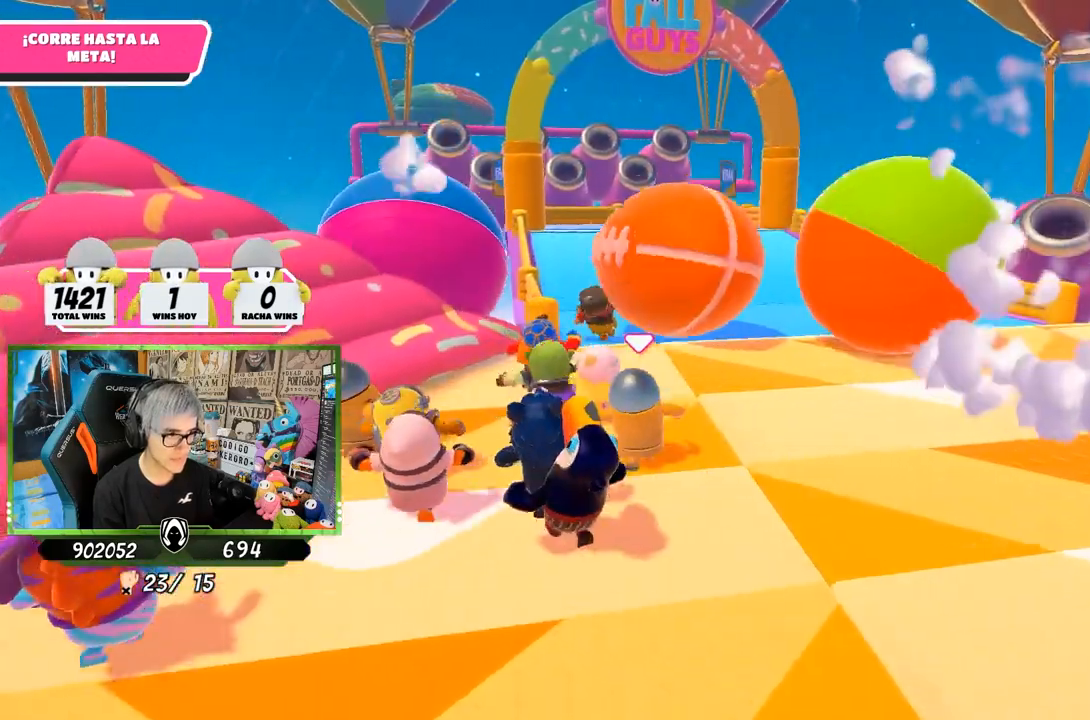
{"buttons": [], "left_stick": "up", "right_stick": "center", "events": []}
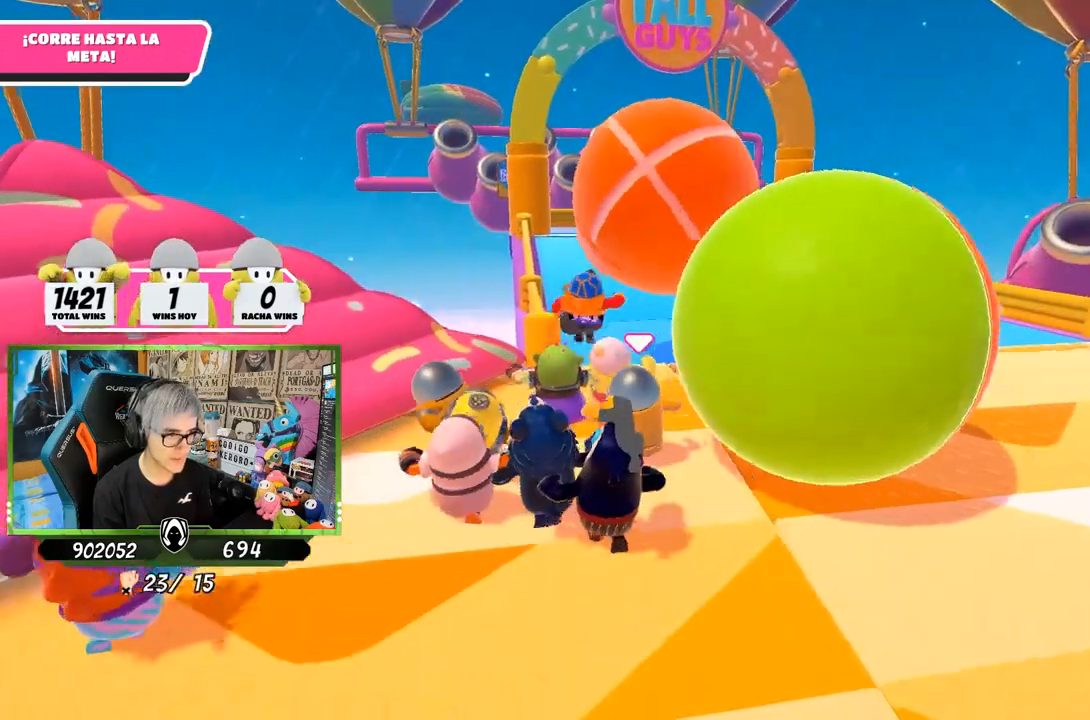
{"buttons": [], "left_stick": "up", "right_stick": "center", "events": []}
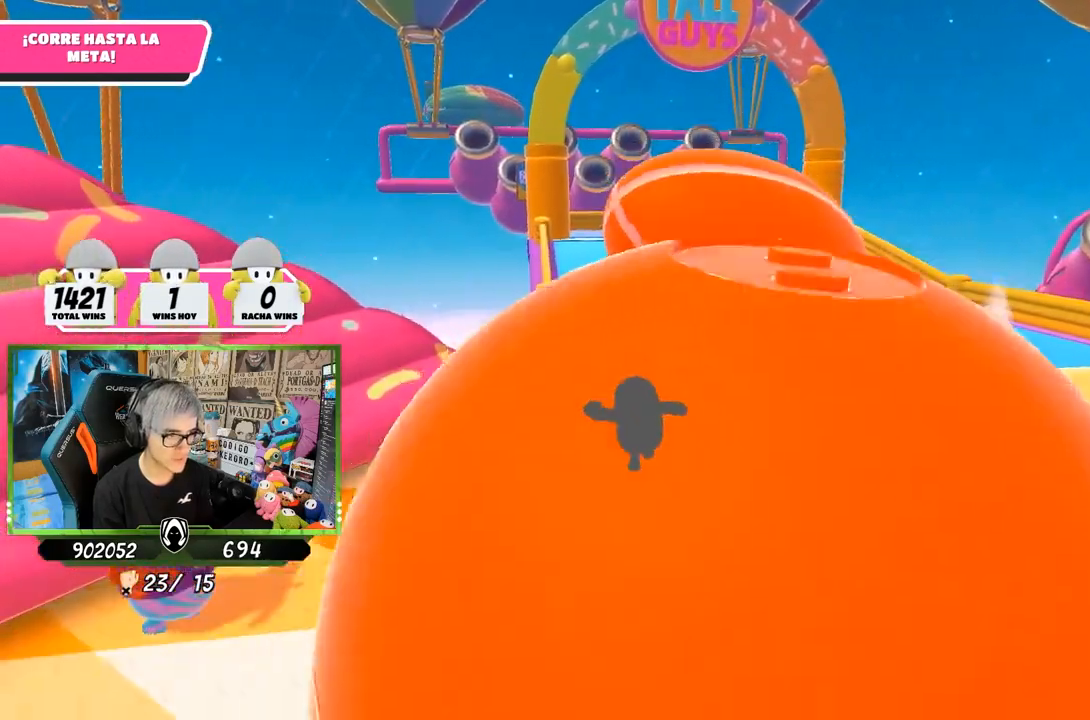
{"buttons": [], "left_stick": "up", "right_stick": "center", "events": [[217, "right_stick", "down"], [317, "right_stick", "center"]]}
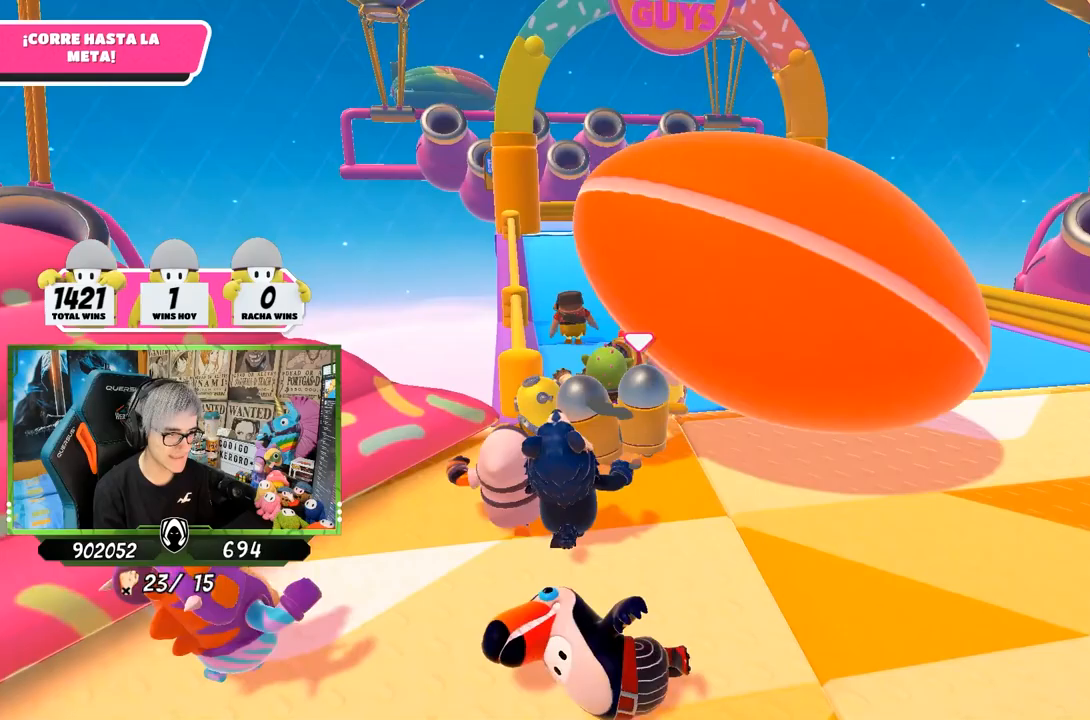
{"buttons": [], "left_stick": "up", "right_stick": "center", "events": []}
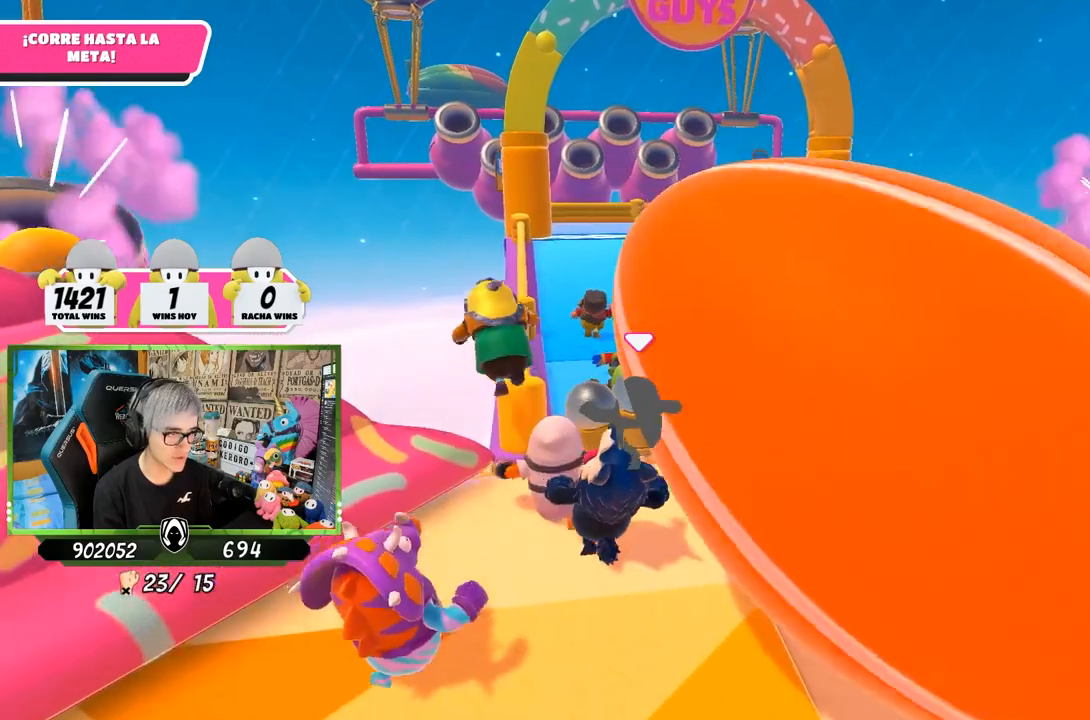
{"buttons": [], "left_stick": "up", "right_stick": "center", "events": [[183, "right_stick", "down"], [383, "right_stick", "left"], [483, "right_stick", "center"]]}
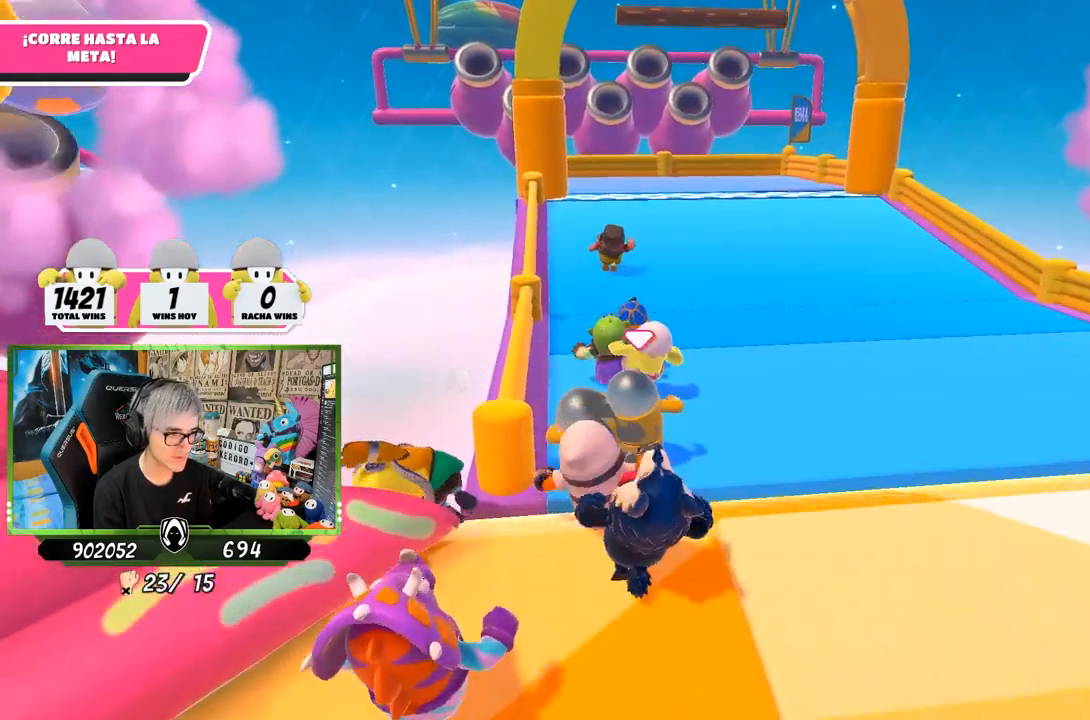
{"buttons": [], "left_stick": "up", "right_stick": "center", "events": [[200, "right_stick", "up"], [300, "right_stick", "center"]]}
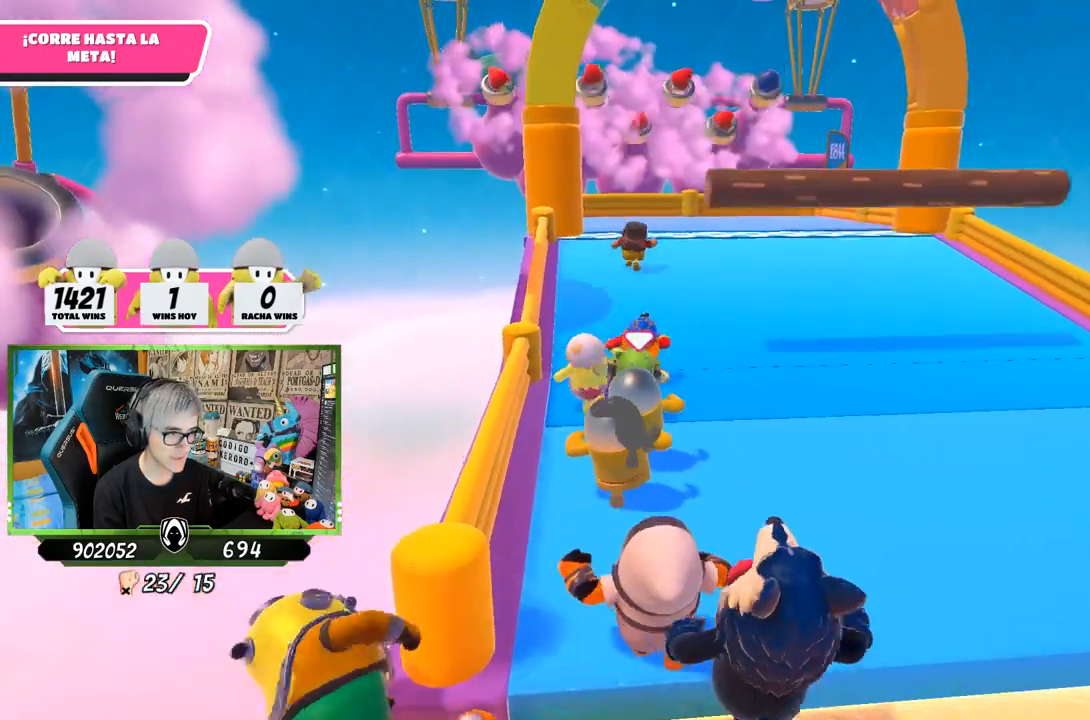
{"buttons": [], "left_stick": "up-left", "right_stick": "right", "events": [[217, "right_stick", "right"], [383, "left_stick", "up-left"]]}
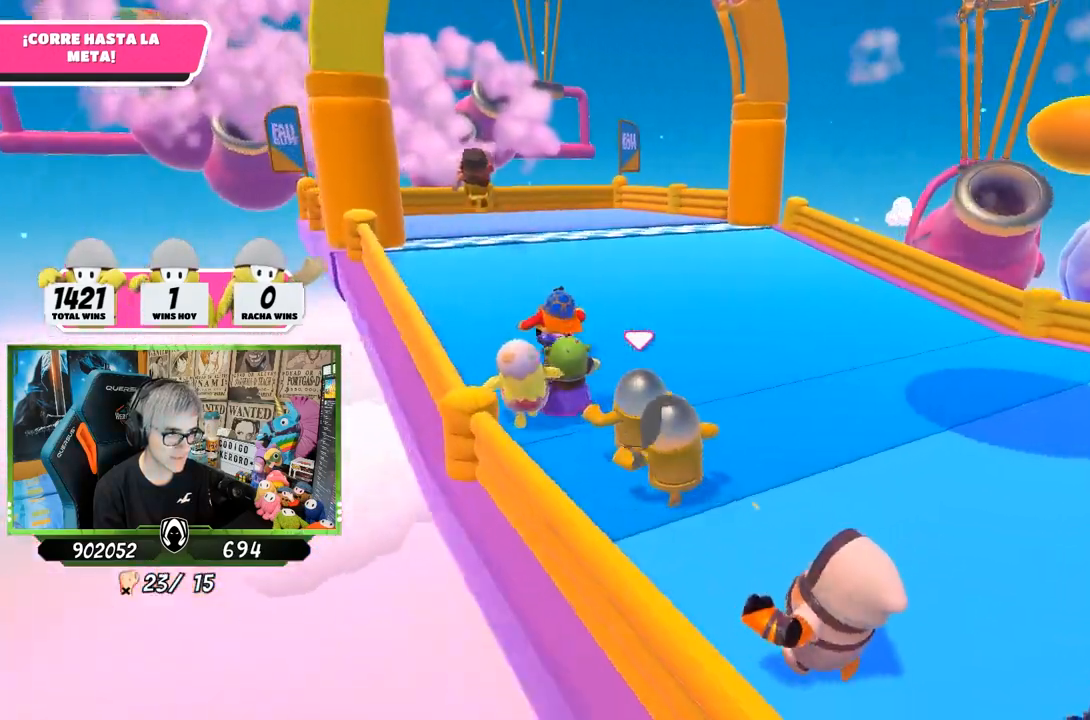
{"buttons": [], "left_stick": "up-left", "right_stick": "center", "events": [[83, "right_stick", "center"]]}
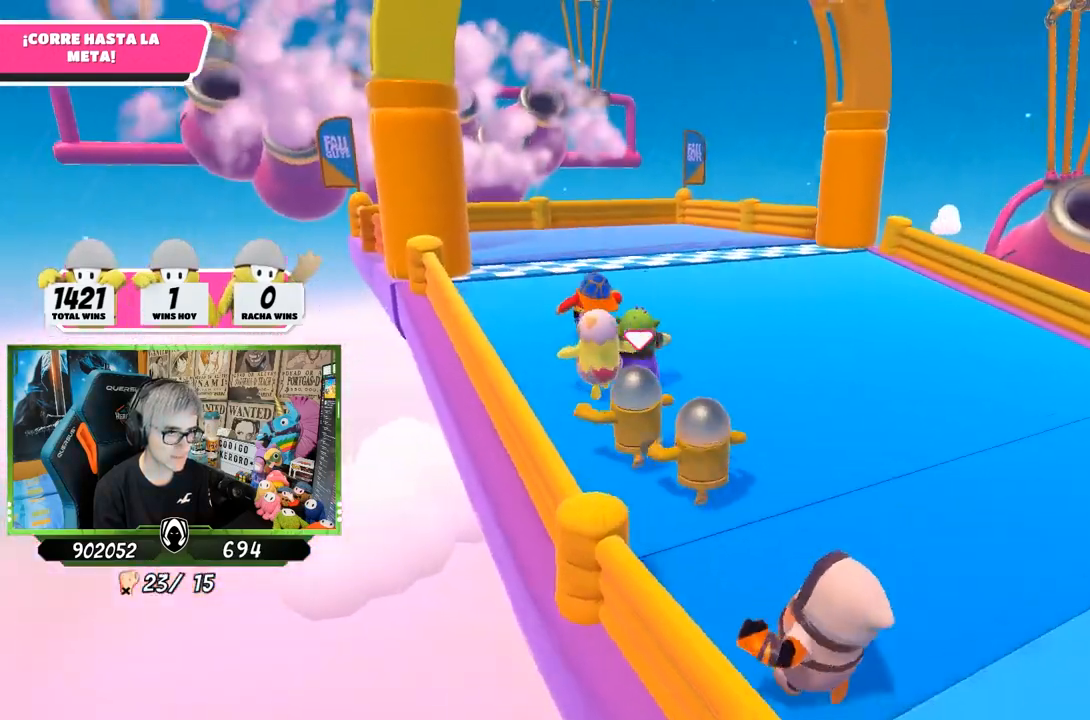
{"buttons": [], "left_stick": "up-left", "right_stick": "center", "events": []}
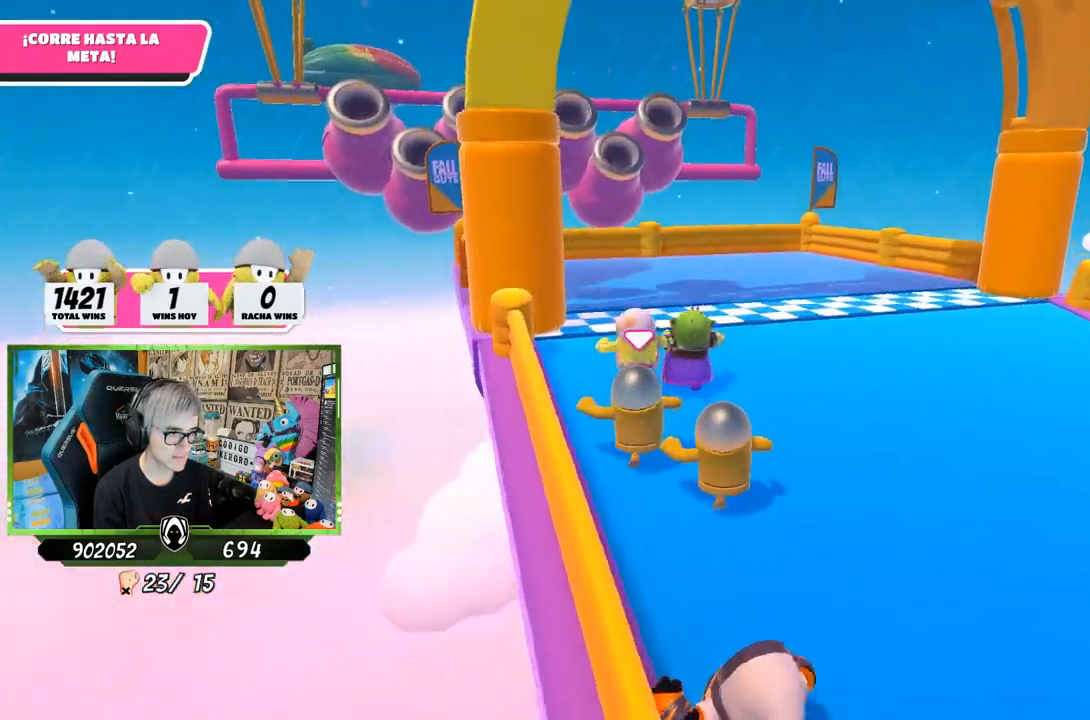
{"buttons": ["SQUARE"], "left_stick": "up-left", "right_stick": "center", "events": [[150, "CROSS", "down"], [217, "CROSS", "up"], [317, "SQUARE", "down"], [400, "SQUARE", "up"], [433, "SQUARE", "down"]]}
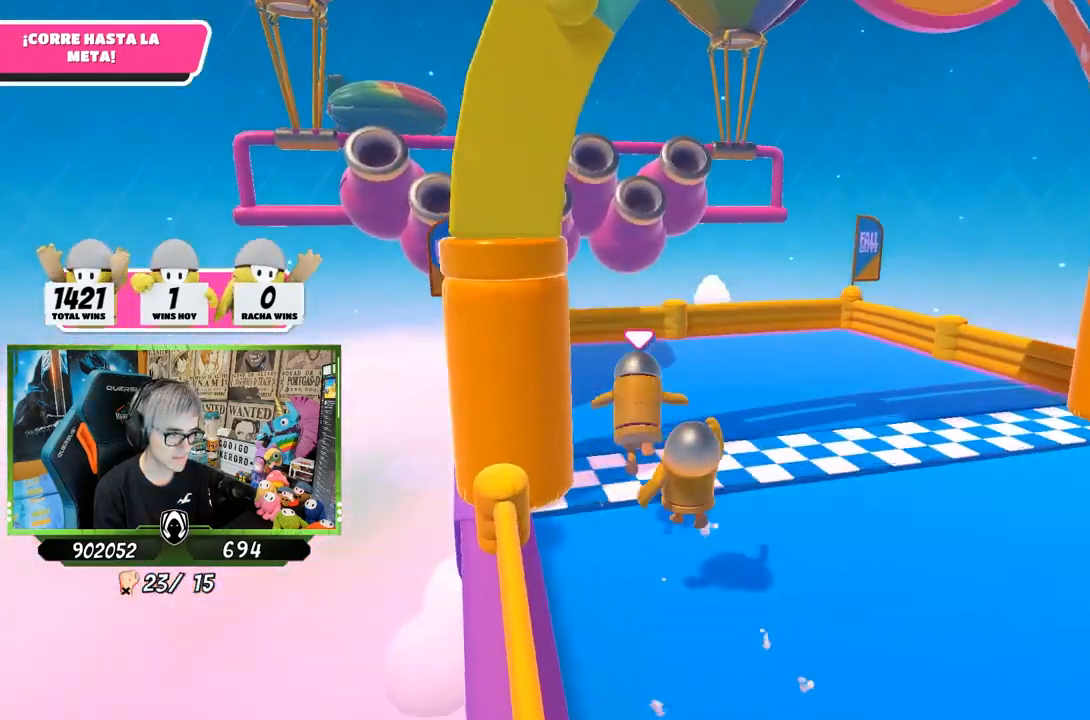
{"buttons": [], "left_stick": "center", "right_stick": "center", "events": [[33, "SQUARE", "up"], [100, "SQUARE", "down"], [200, "SQUARE", "up"], [267, "left_stick", "center"]]}